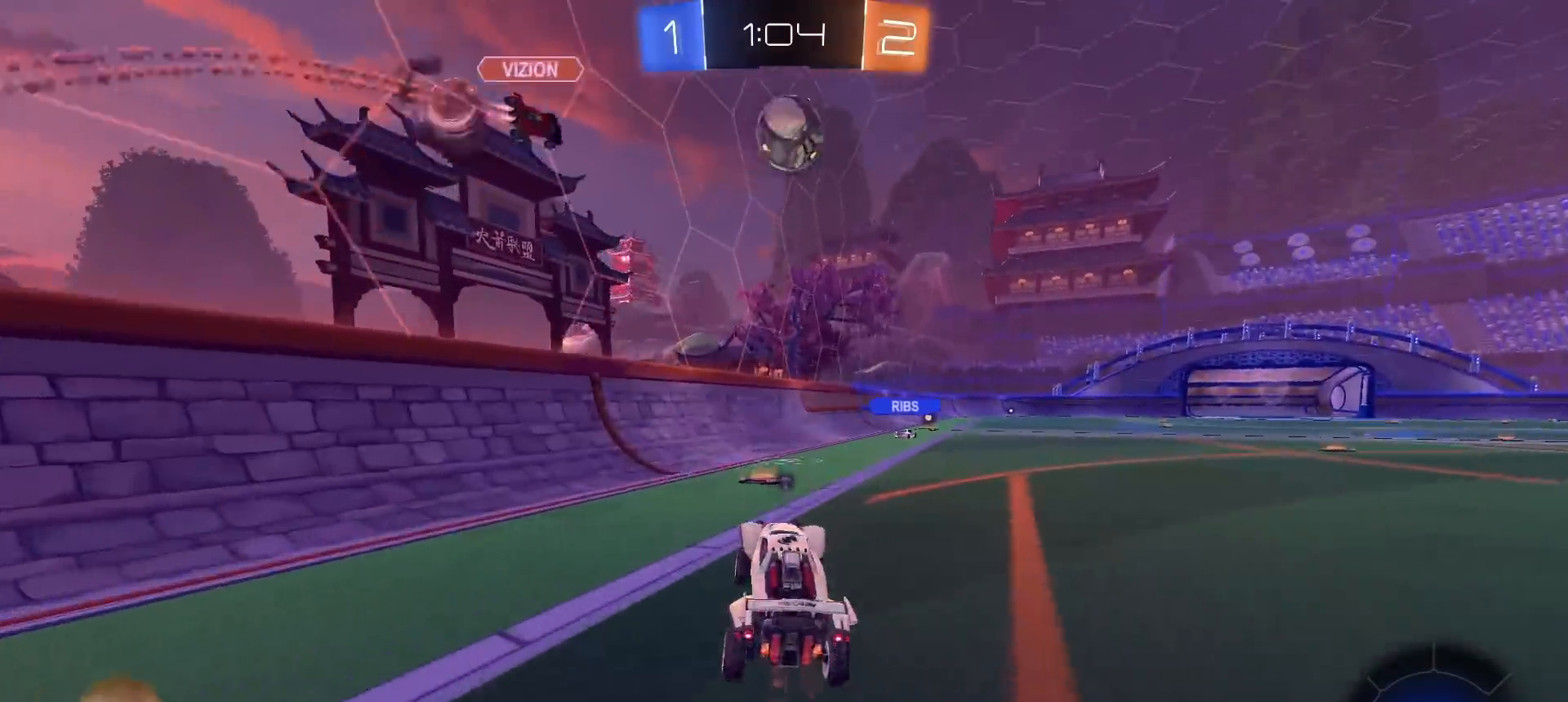
Gameplay with a controller (PlayStation layout); each line is a JSON object with the inputs held at the frame after it. "events" lists button and stick changes between this image and that frame as [ms after this image, input, new state], when the widget could be followed in between.
{"buttons": ["CROSS", "L1", "R1", "R2"], "left_stick": "up-right", "right_stick": "center", "events": [[283, "left_stick", "right"], [367, "R1", "down"], [433, "left_stick", "up-right"], [450, "CROSS", "down"], [483, "L1", "down"]]}
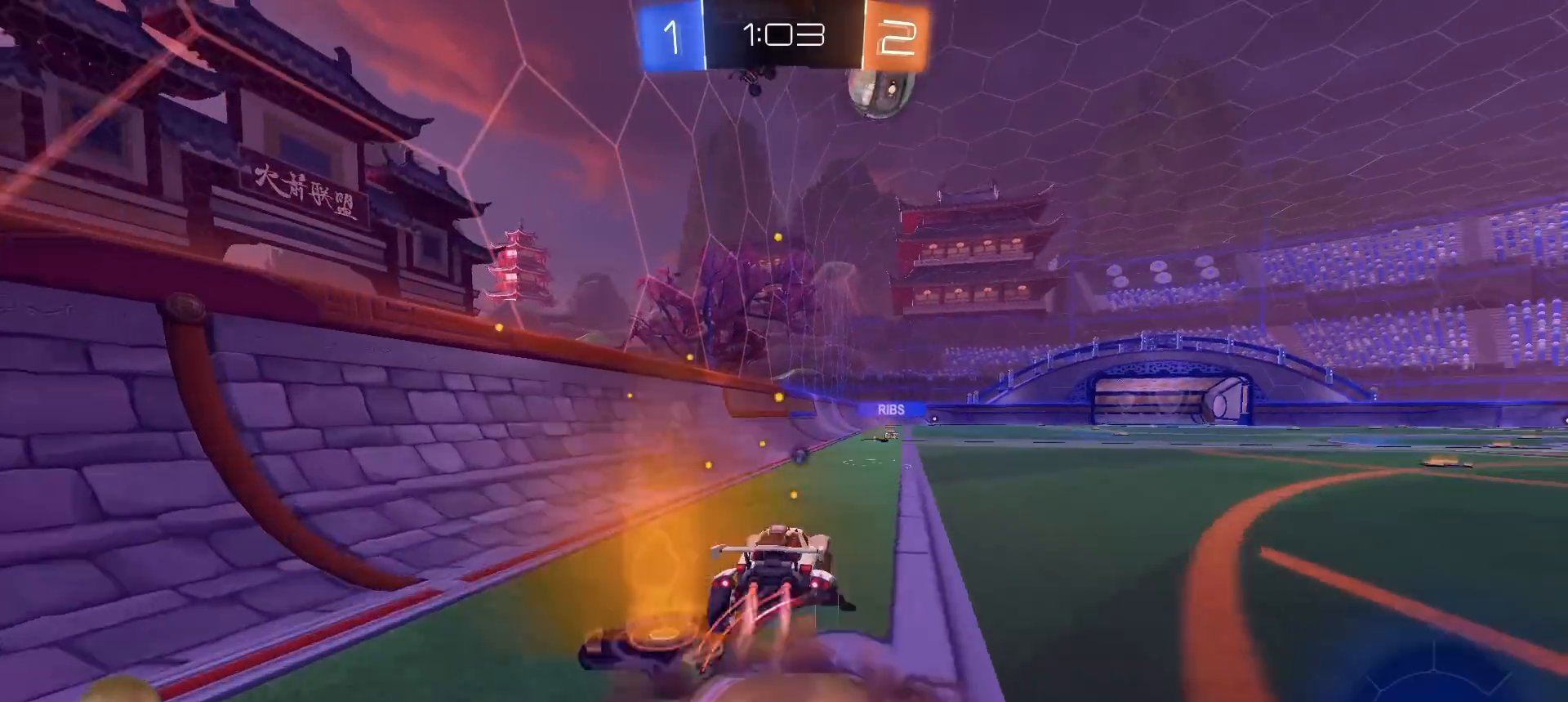
{"buttons": ["L1", "R2"], "left_stick": "down-right", "right_stick": "center", "events": [[17, "CROSS", "up"], [33, "CROSS", "down"], [117, "CROSS", "up"], [117, "left_stick", "down-right"], [433, "R1", "up"]]}
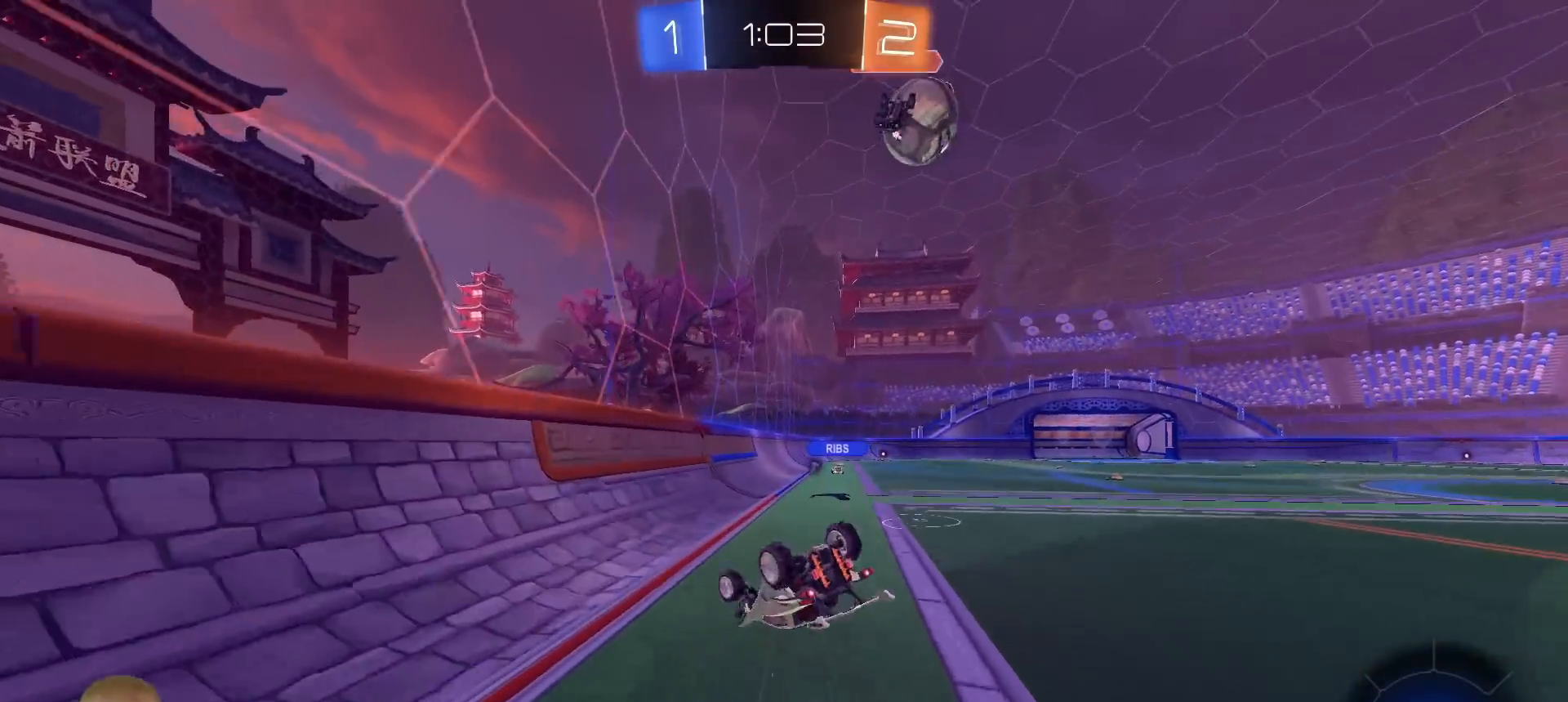
{"buttons": ["R2"], "left_stick": "center", "right_stick": "center", "events": [[367, "TRIANGLE", "down"], [417, "L1", "up"], [417, "left_stick", "center"], [483, "TRIANGLE", "up"]]}
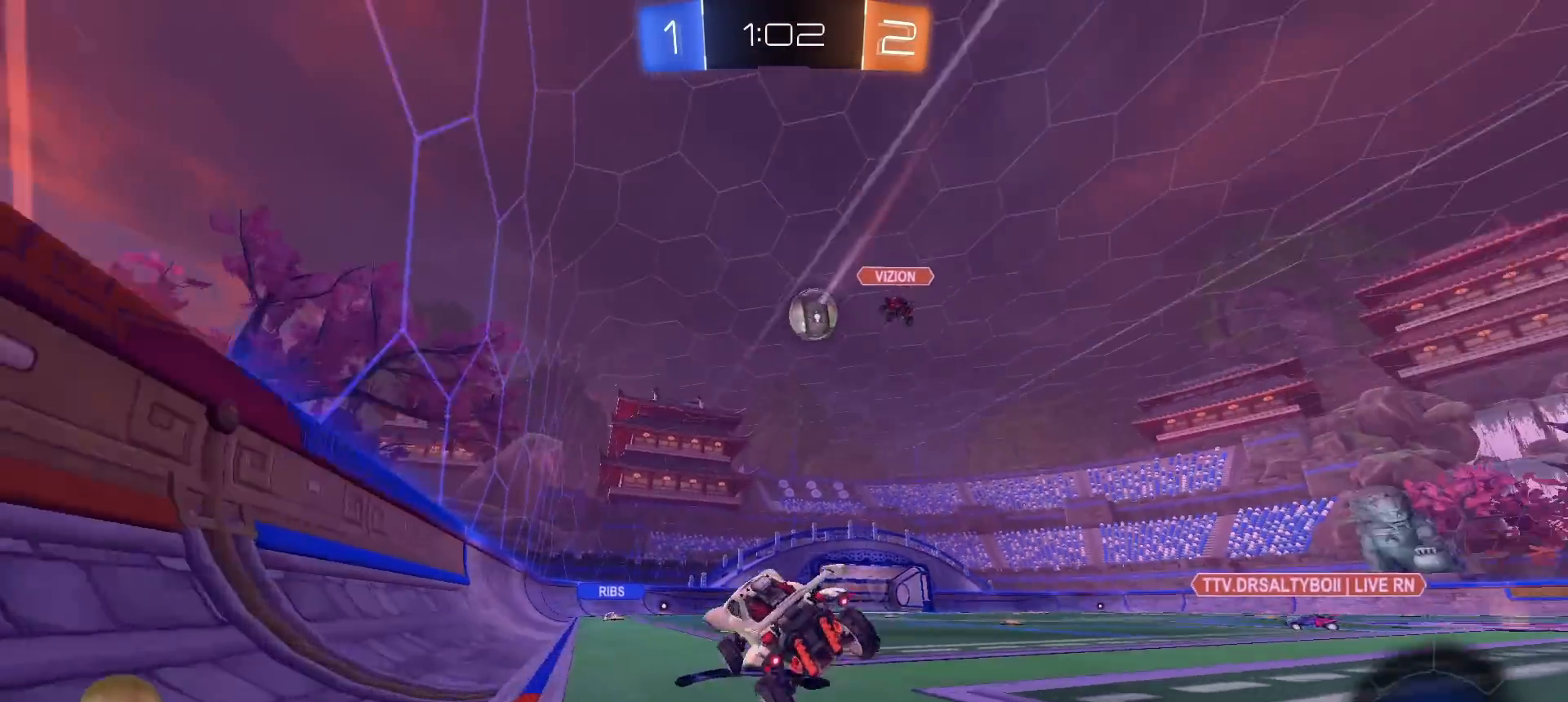
{"buttons": ["R2"], "left_stick": "right", "right_stick": "center", "events": [[483, "left_stick", "right"]]}
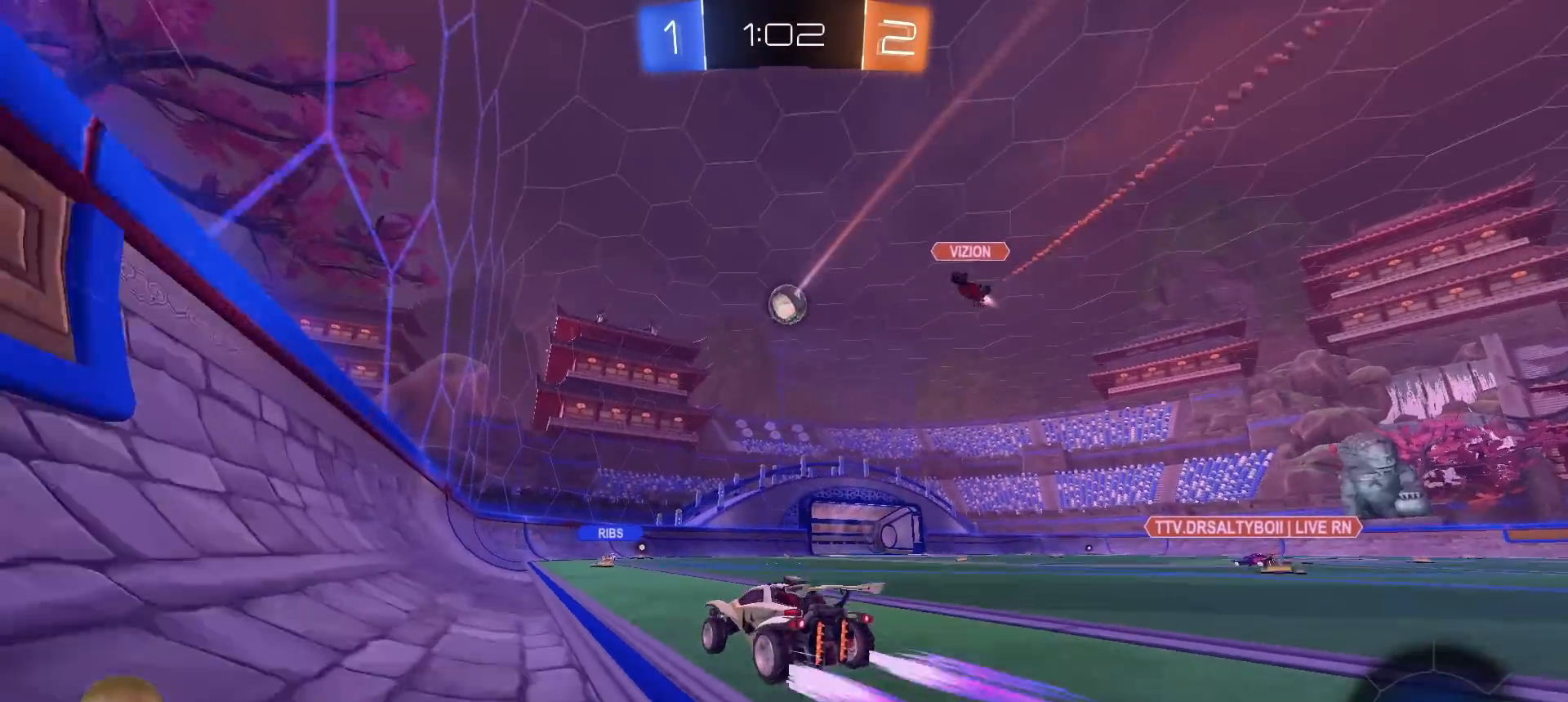
{"buttons": ["R2"], "left_stick": "center", "right_stick": "center", "events": [[100, "left_stick", "center"]]}
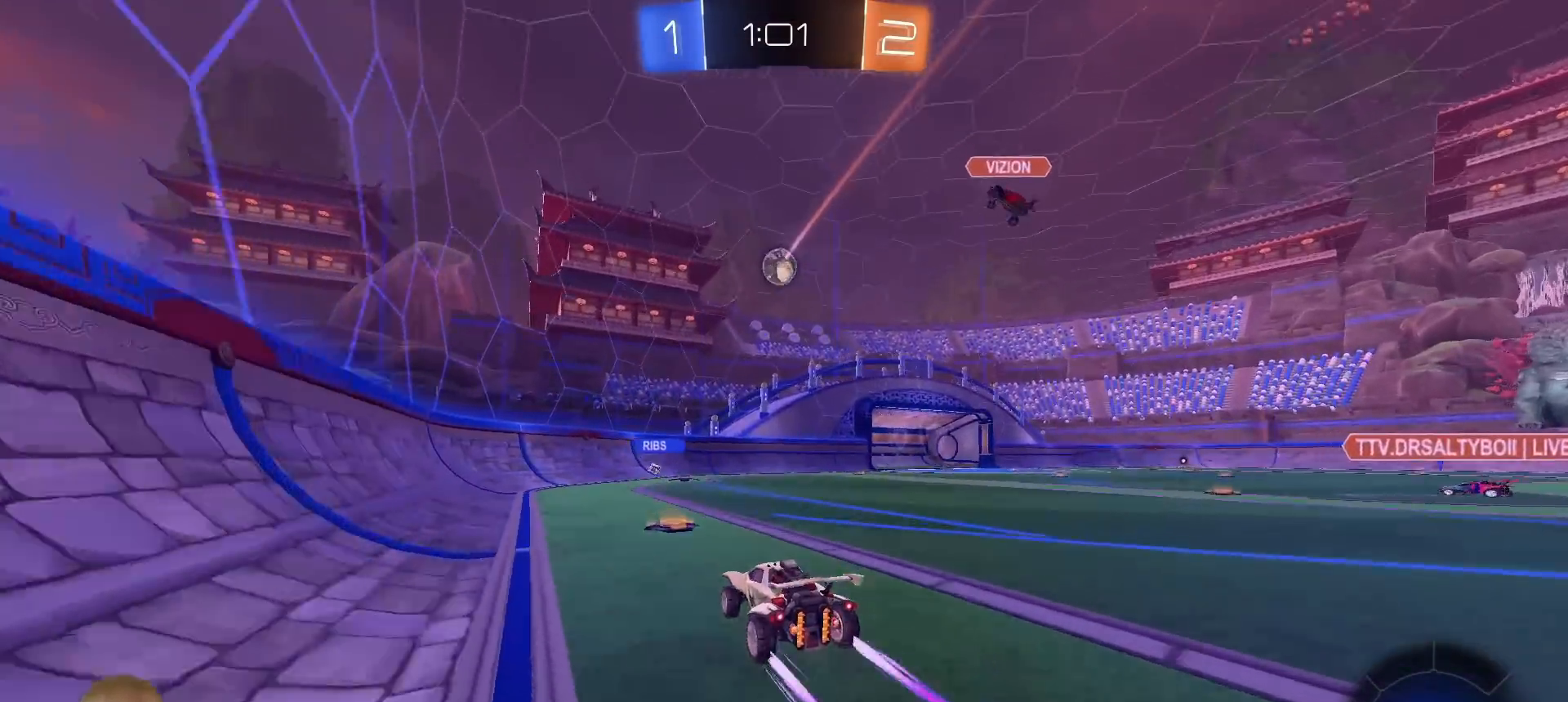
{"buttons": ["R2"], "left_stick": "right", "right_stick": "center", "events": [[17, "left_stick", "right"]]}
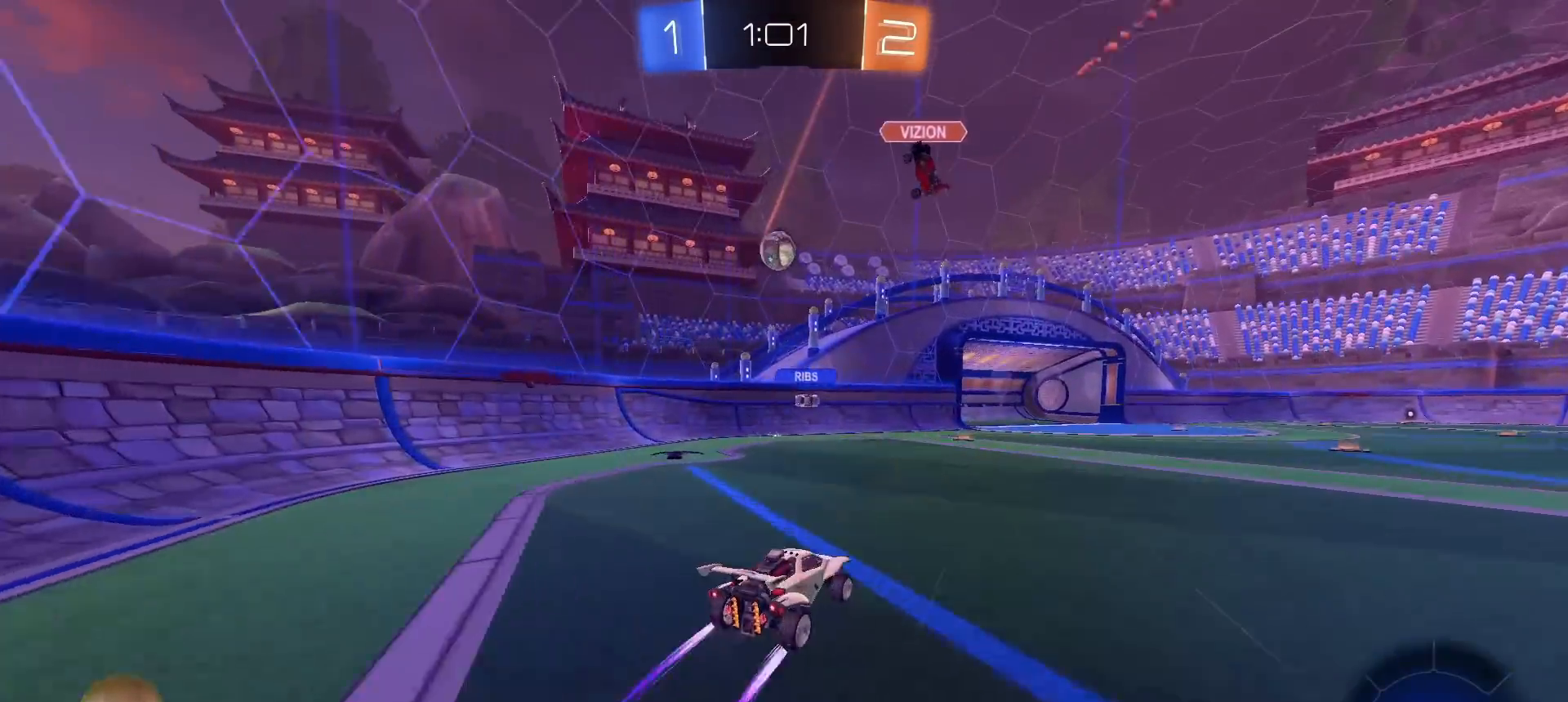
{"buttons": [], "left_stick": "right", "right_stick": "center", "events": [[17, "left_stick", "center"], [100, "left_stick", "left"], [167, "left_stick", "center"], [267, "left_stick", "right"], [383, "R2", "up"]]}
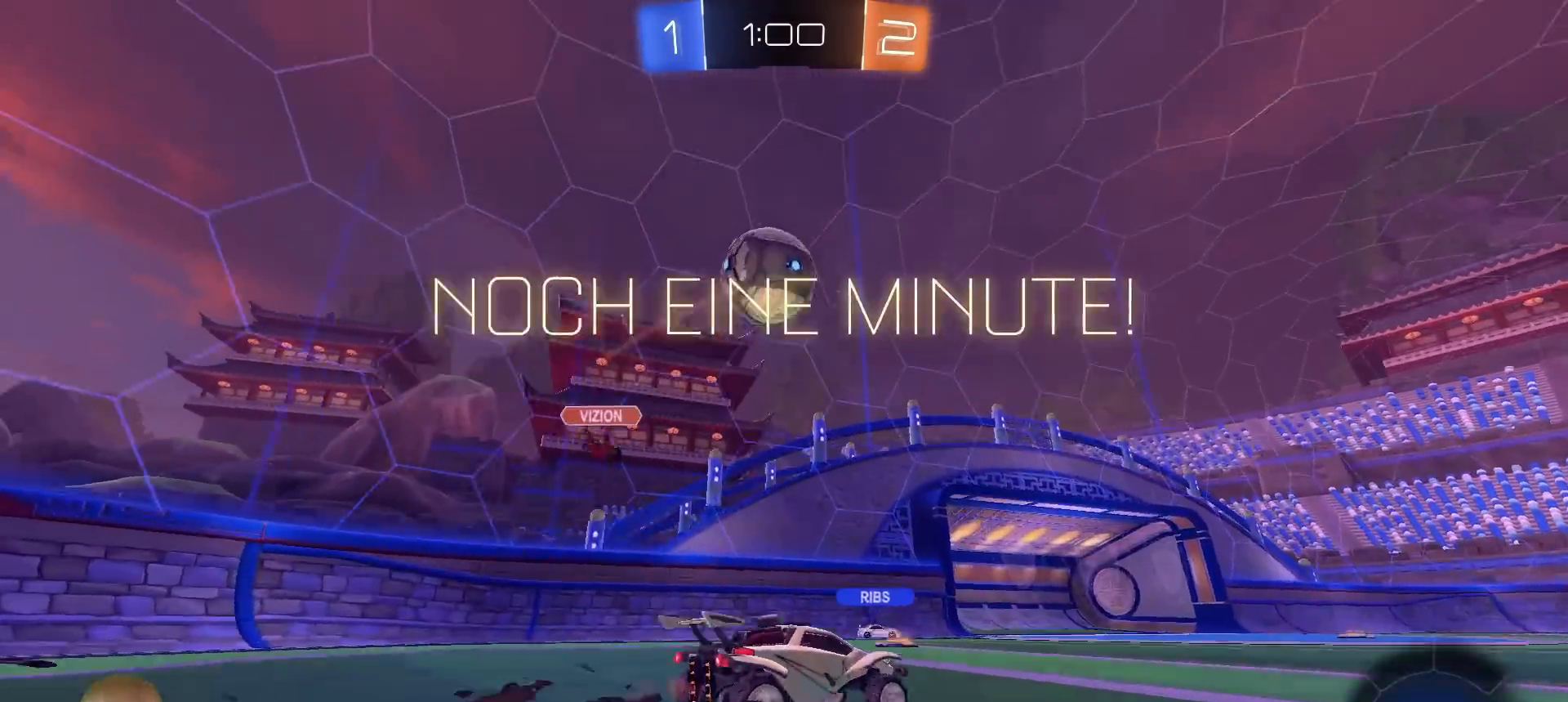
{"buttons": ["R2"], "left_stick": "right", "right_stick": "center", "events": [[150, "L1", "down"], [233, "R2", "down"], [283, "L1", "up"]]}
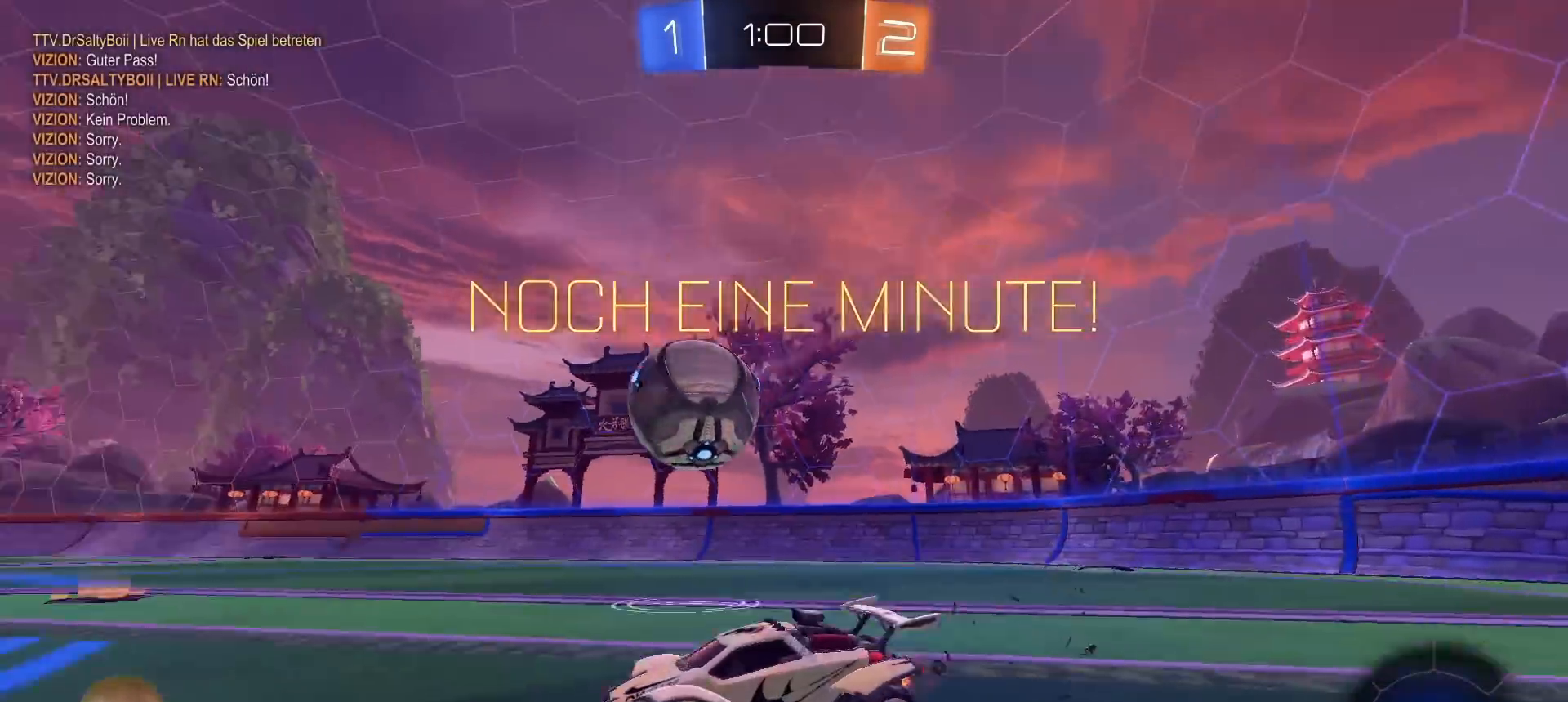
{"buttons": ["TRIANGLE", "R2"], "left_stick": "right", "right_stick": "center", "events": [[300, "left_stick", "center"], [383, "left_stick", "right"], [483, "TRIANGLE", "down"]]}
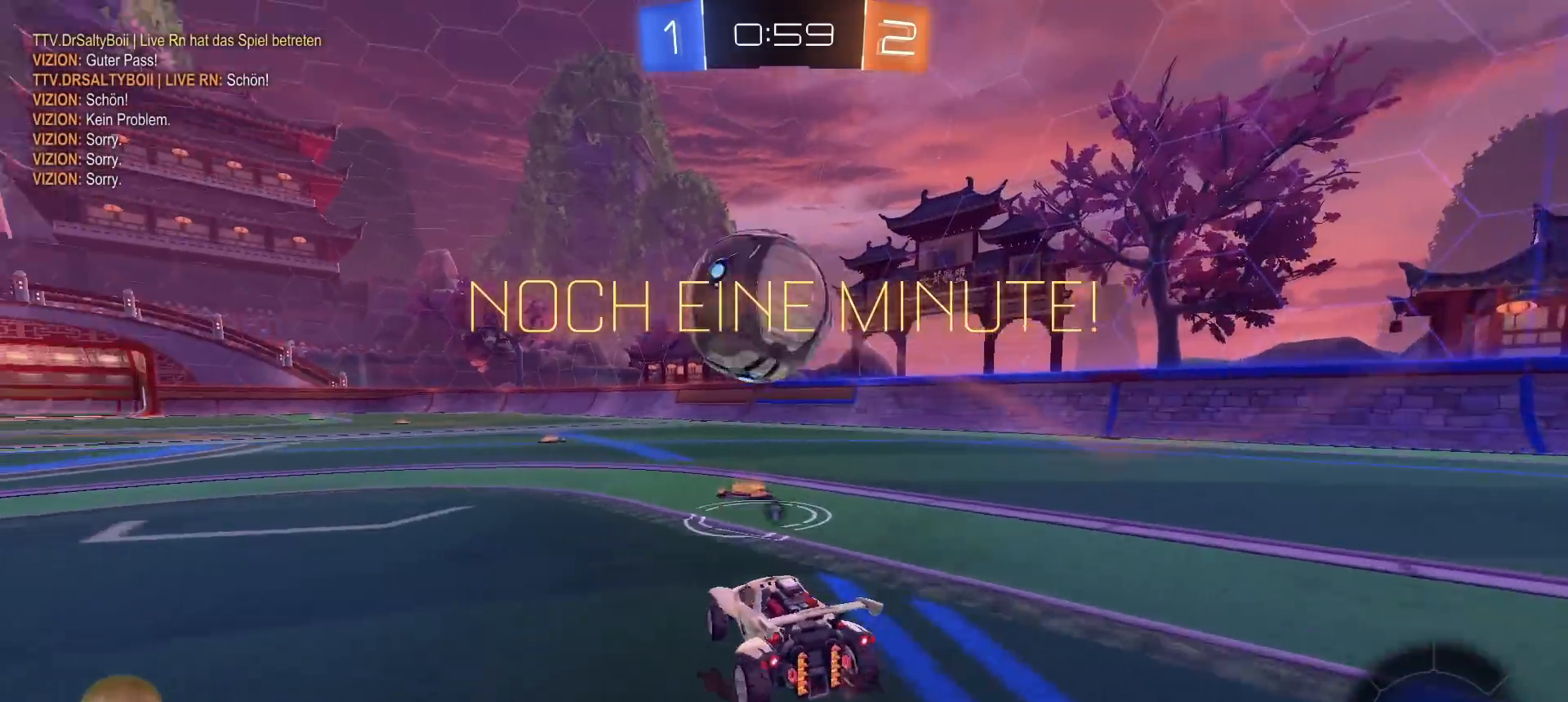
{"buttons": ["R1", "R2"], "left_stick": "left", "right_stick": "center", "events": [[117, "TRIANGLE", "up"], [133, "left_stick", "left"], [167, "L1", "down"], [233, "TRIANGLE", "down"], [283, "L1", "up"], [350, "TRIANGLE", "up"], [450, "R1", "down"]]}
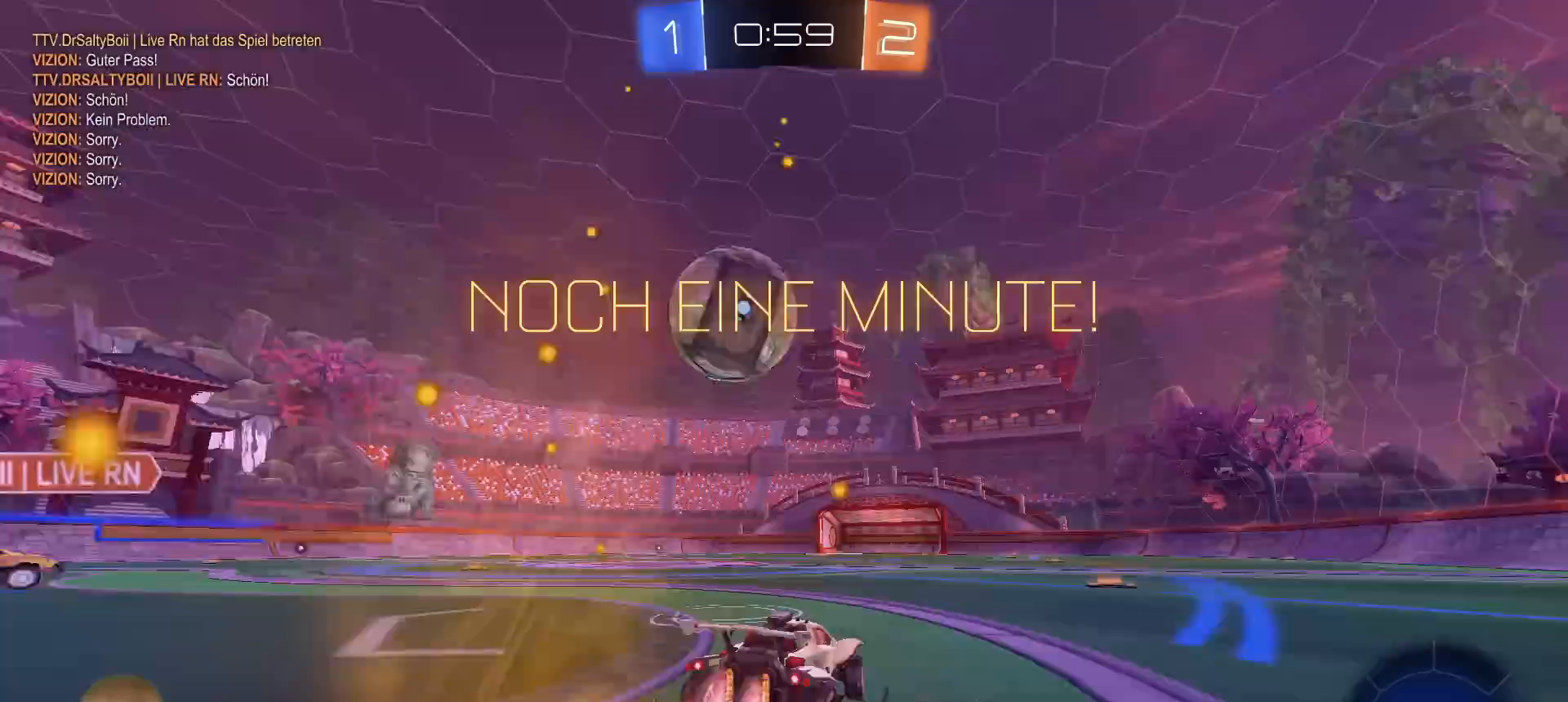
{"buttons": [], "left_stick": "center", "right_stick": "center", "events": [[100, "left_stick", "center"], [283, "R1", "up"], [450, "R2", "up"]]}
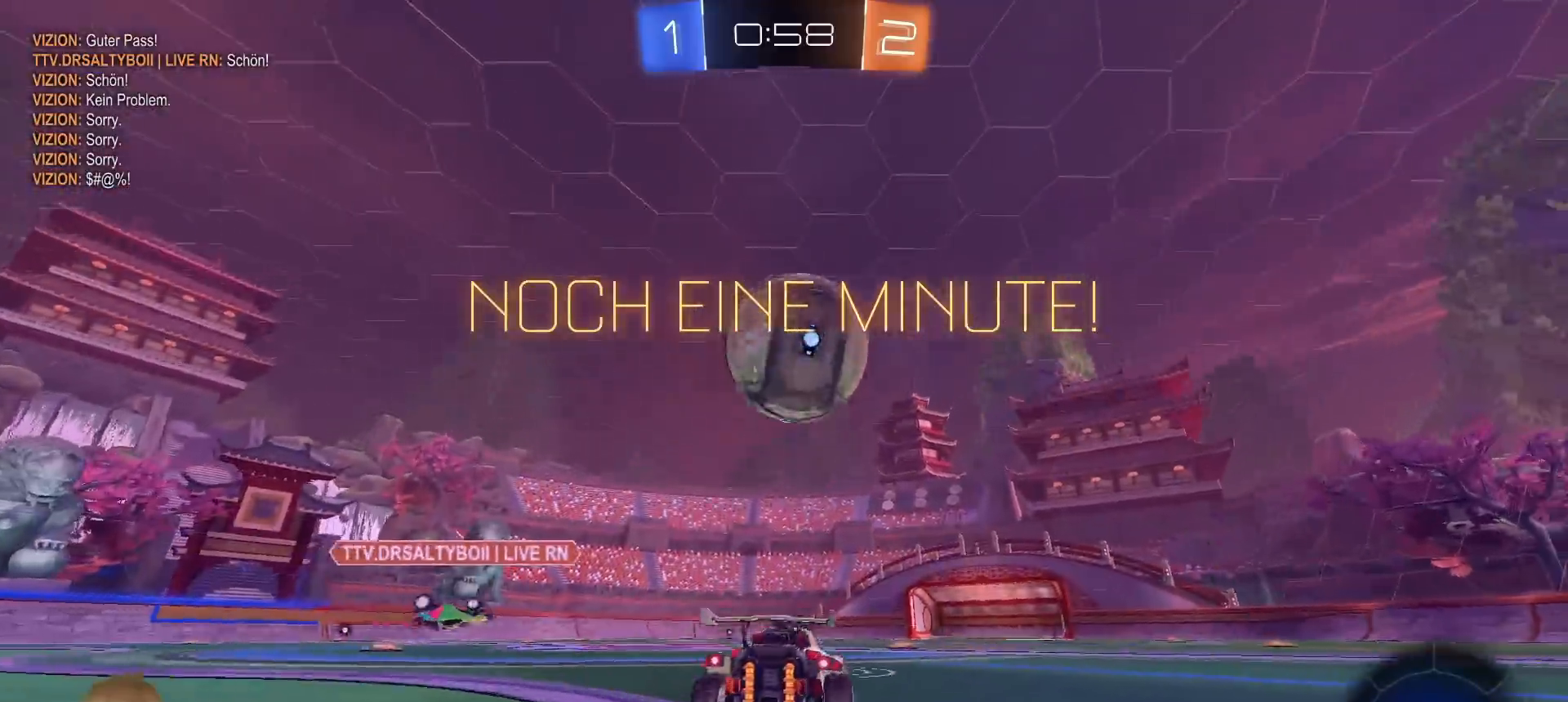
{"buttons": ["L1", "R1", "R2"], "left_stick": "up-right", "right_stick": "center", "events": [[33, "left_stick", "right"], [83, "R2", "down"], [83, "left_stick", "center"], [167, "R1", "down"], [233, "CROSS", "down"], [267, "left_stick", "up-right"], [350, "CROSS", "up"], [350, "L1", "down"], [383, "CROSS", "down"], [467, "CROSS", "up"]]}
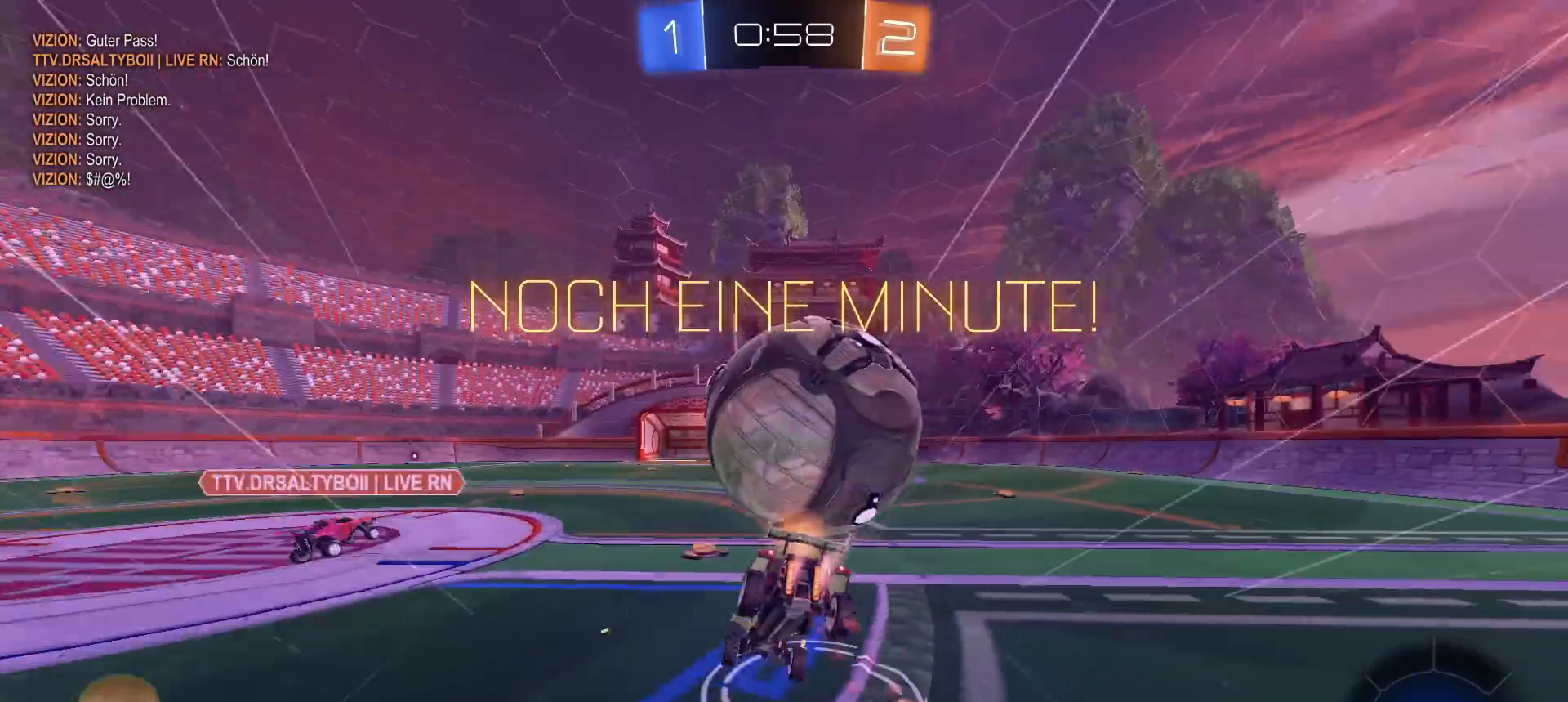
{"buttons": ["L1", "R2"], "left_stick": "up-right", "right_stick": "center", "events": [[117, "R1", "up"], [267, "TRIANGLE", "down"], [367, "TRIANGLE", "up"]]}
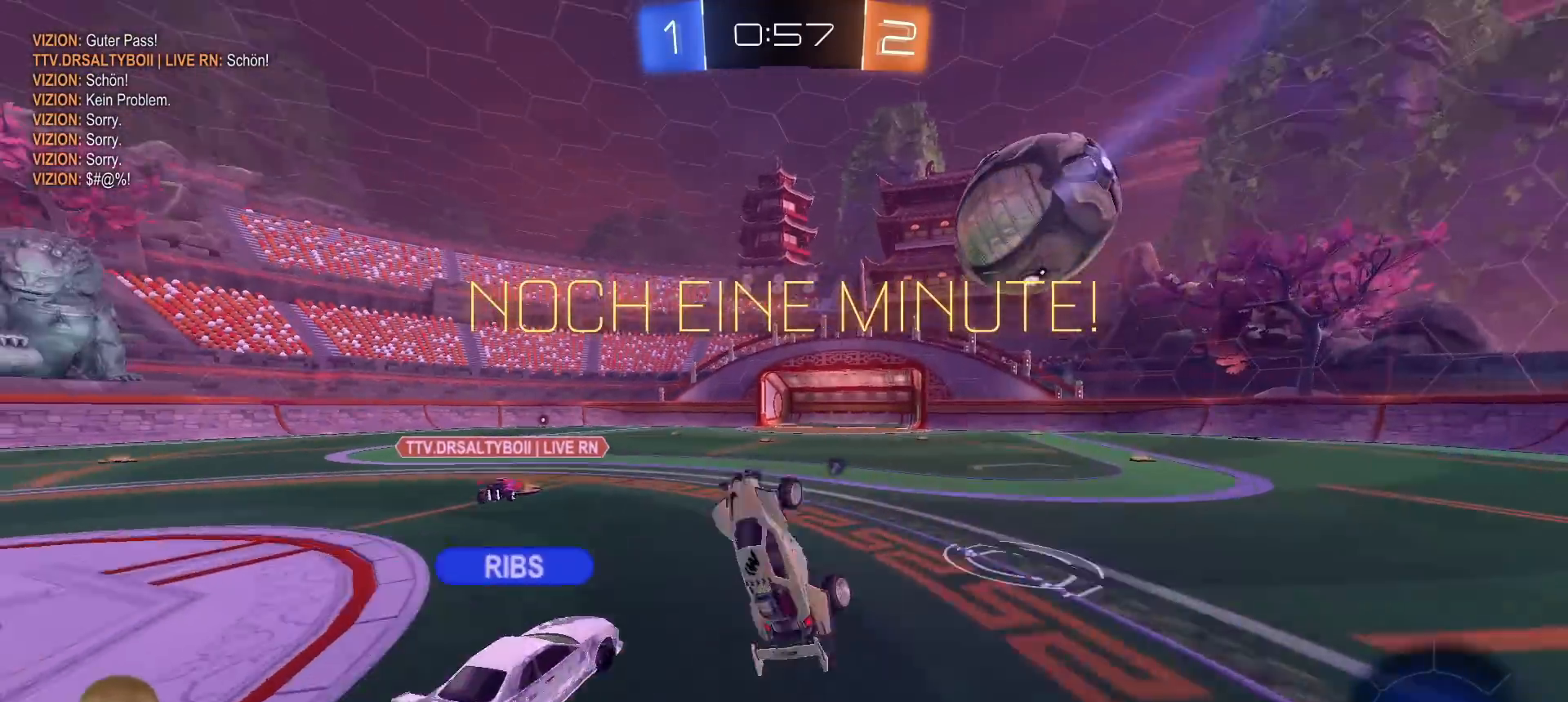
{"buttons": ["R2"], "left_stick": "down-right", "right_stick": "center", "events": [[133, "L1", "up"], [167, "left_stick", "center"], [233, "TRIANGLE", "down"], [367, "TRIANGLE", "up"], [433, "left_stick", "down-right"]]}
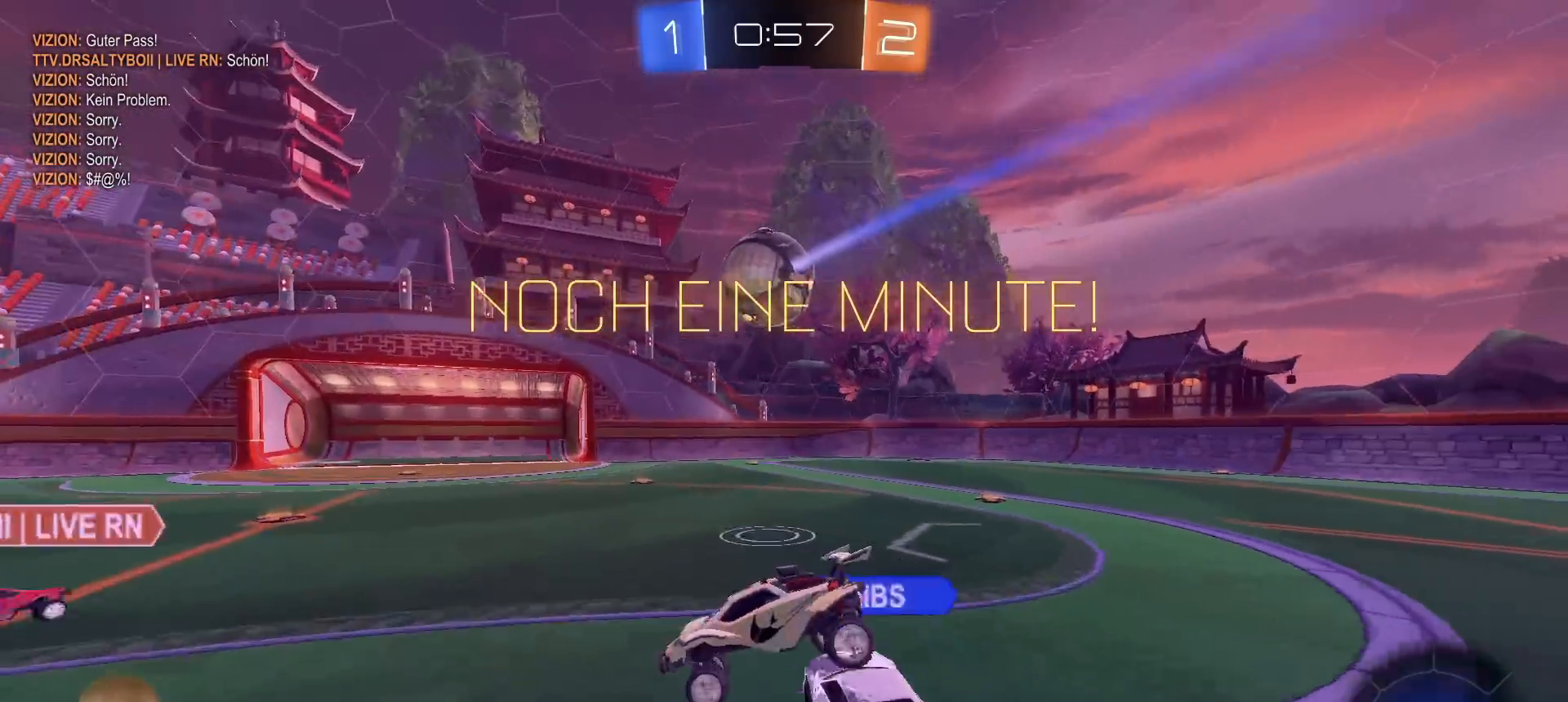
{"buttons": ["L1"], "left_stick": "center", "right_stick": "center", "events": [[183, "L1", "down"], [383, "R2", "up"], [383, "left_stick", "center"]]}
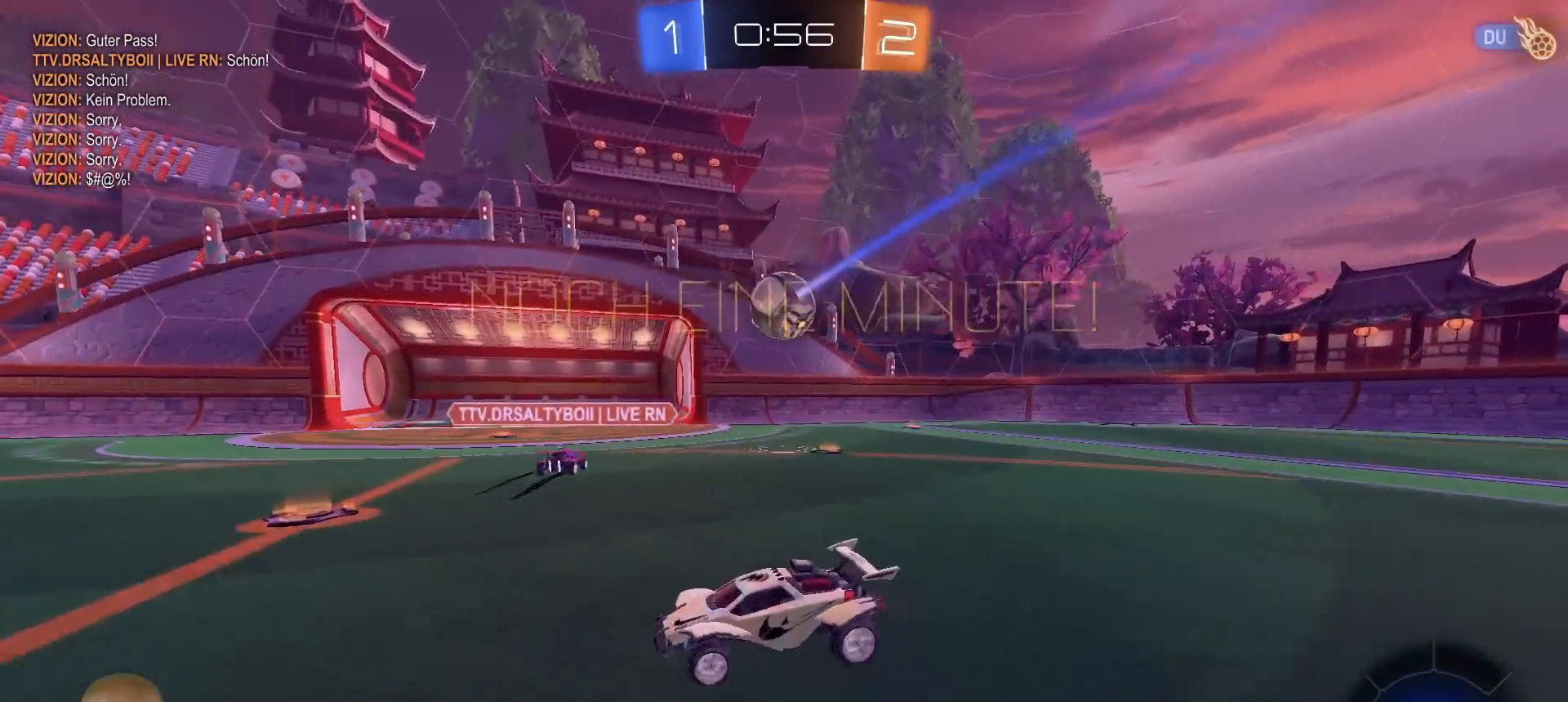
{"buttons": ["L1"], "left_stick": "center", "right_stick": "center", "events": []}
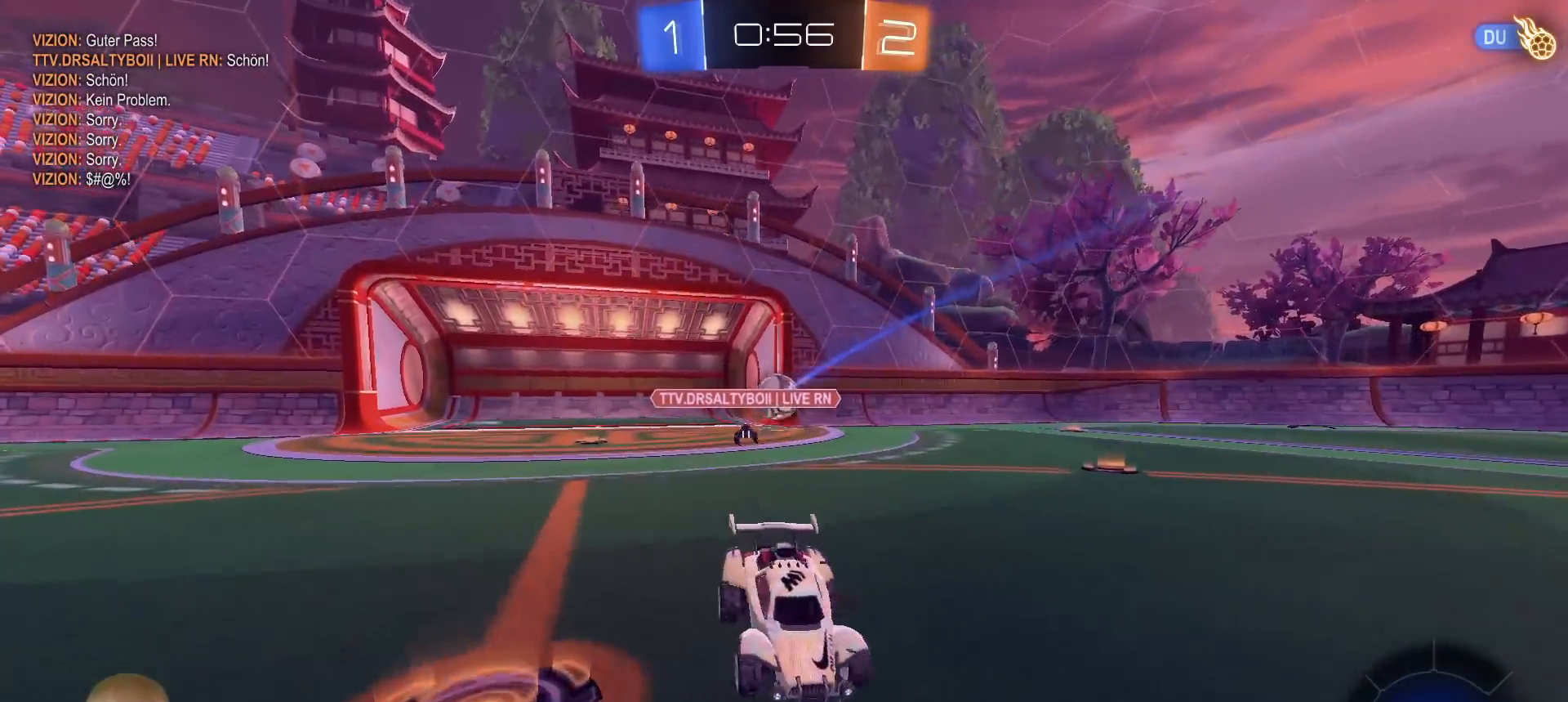
{"buttons": ["L3"], "left_stick": "down", "right_stick": "center", "events": [[17, "L1", "up"], [117, "left_stick", "down"], [150, "L3", "down"], [250, "CROSS", "down"], [317, "CROSS", "up"]]}
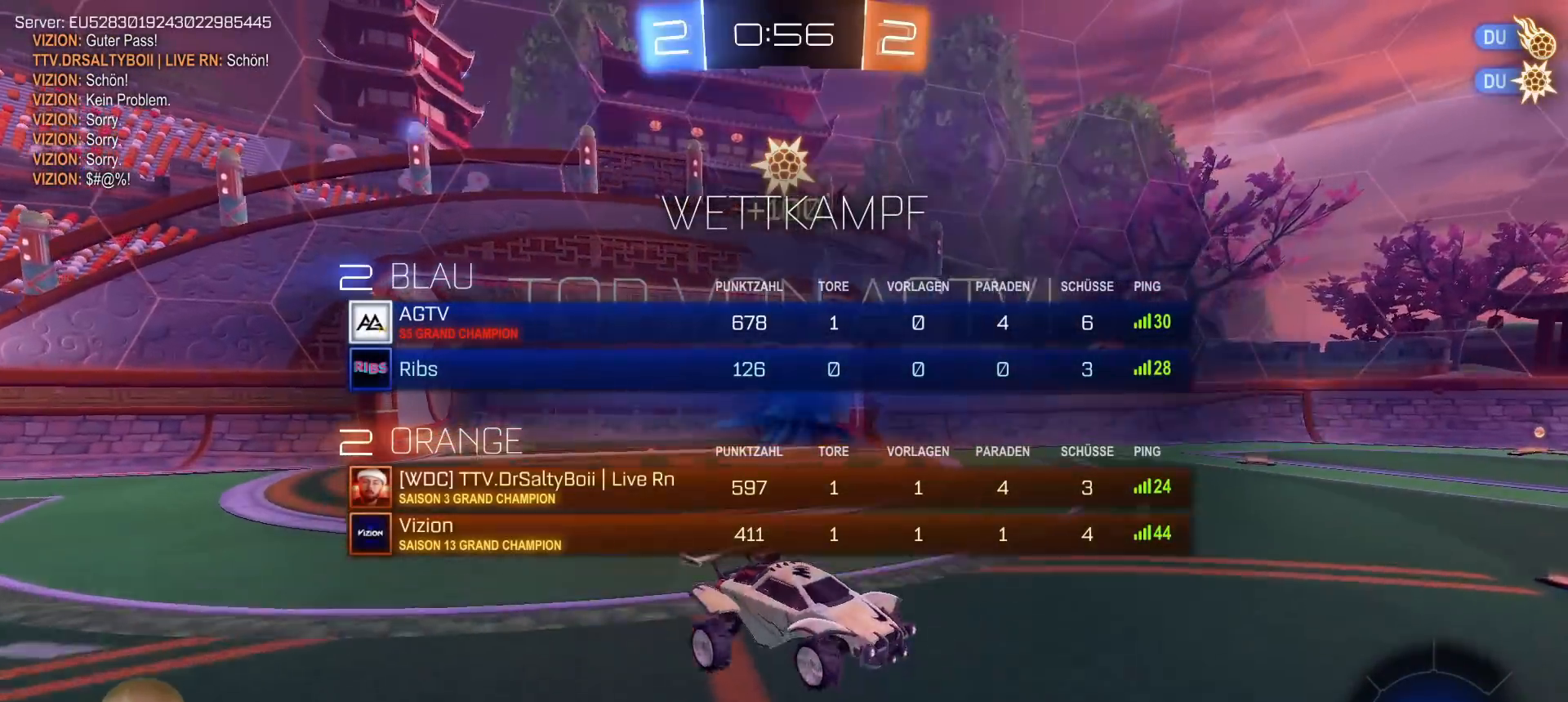
{"buttons": [], "left_stick": "down-right", "right_stick": "center", "events": [[400, "L3", "up"], [433, "left_stick", "down-right"]]}
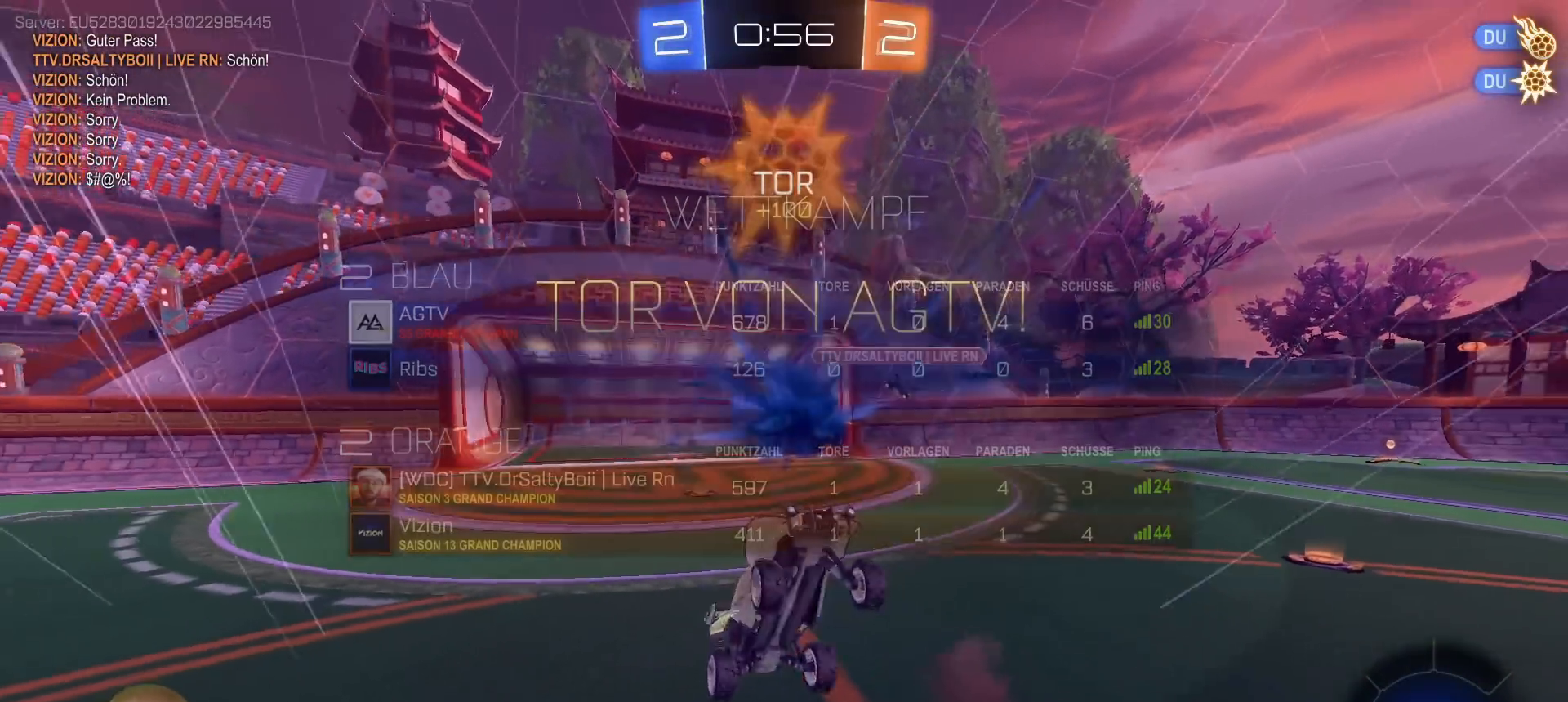
{"buttons": ["SQUARE", "L3"], "left_stick": "right", "right_stick": "center", "events": [[67, "TRIANGLE", "down"], [100, "left_stick", "right"], [133, "SQUARE", "down"], [150, "TRIANGLE", "up"], [500, "L3", "down"]]}
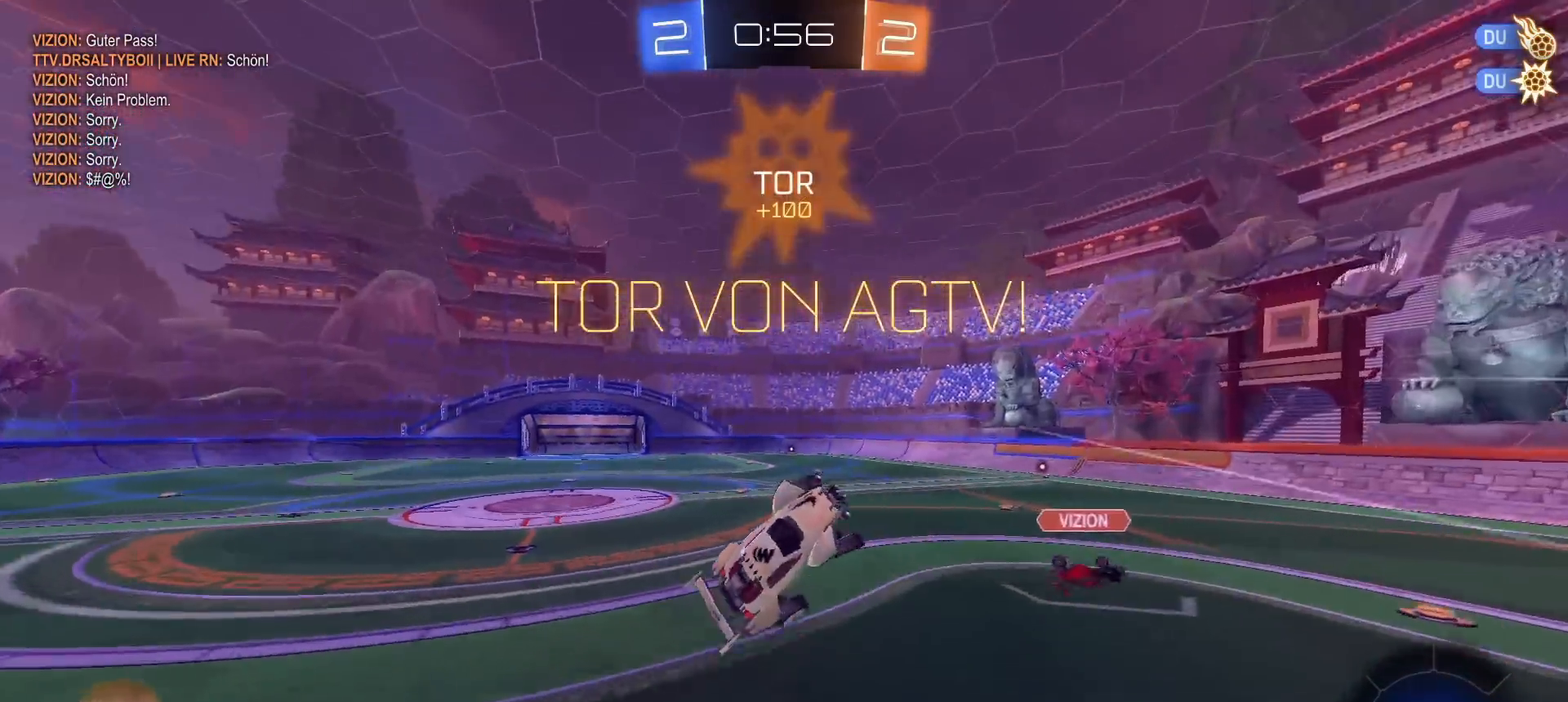
{"buttons": ["CROSS"], "left_stick": "down", "right_stick": "center", "events": [[150, "L3", "up"], [217, "SQUARE", "up"], [400, "left_stick", "down"], [500, "CROSS", "down"]]}
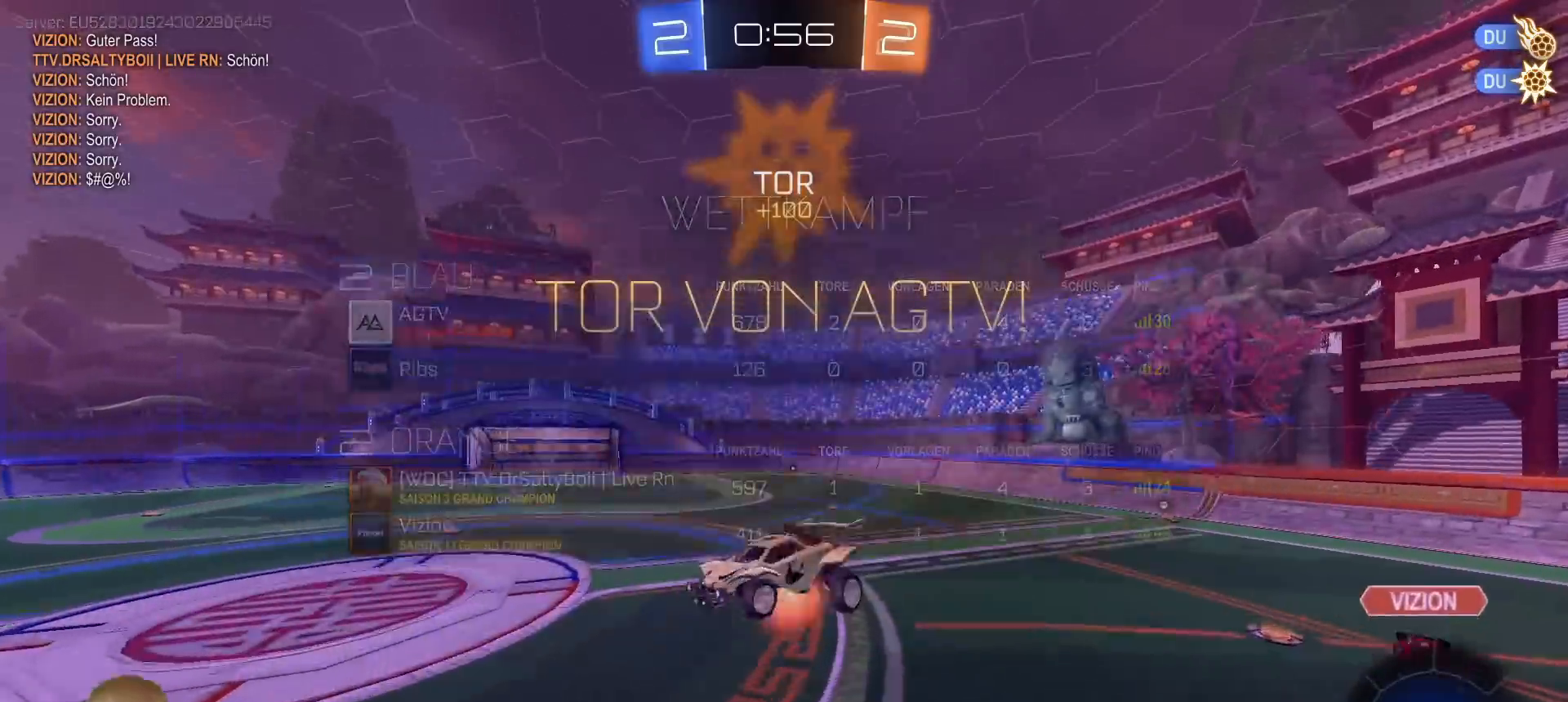
{"buttons": ["SQUARE", "R1"], "left_stick": "up-right", "right_stick": "center", "events": [[100, "CROSS", "up"], [167, "left_stick", "right"], [250, "left_stick", "up-right"], [267, "SQUARE", "down"], [300, "R1", "down"]]}
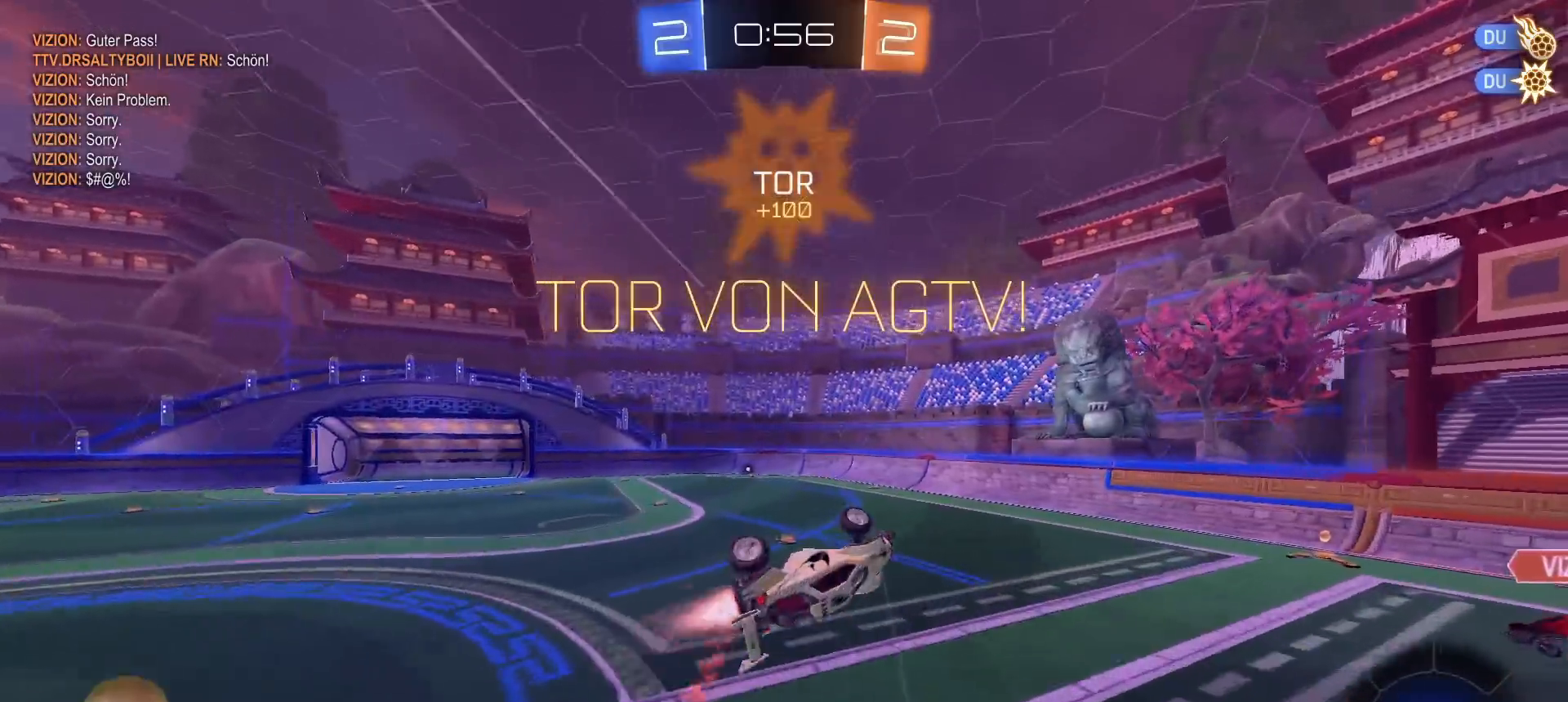
{"buttons": [], "left_stick": "right", "right_stick": "center", "events": [[300, "left_stick", "right"], [317, "R1", "up"], [400, "SQUARE", "up"]]}
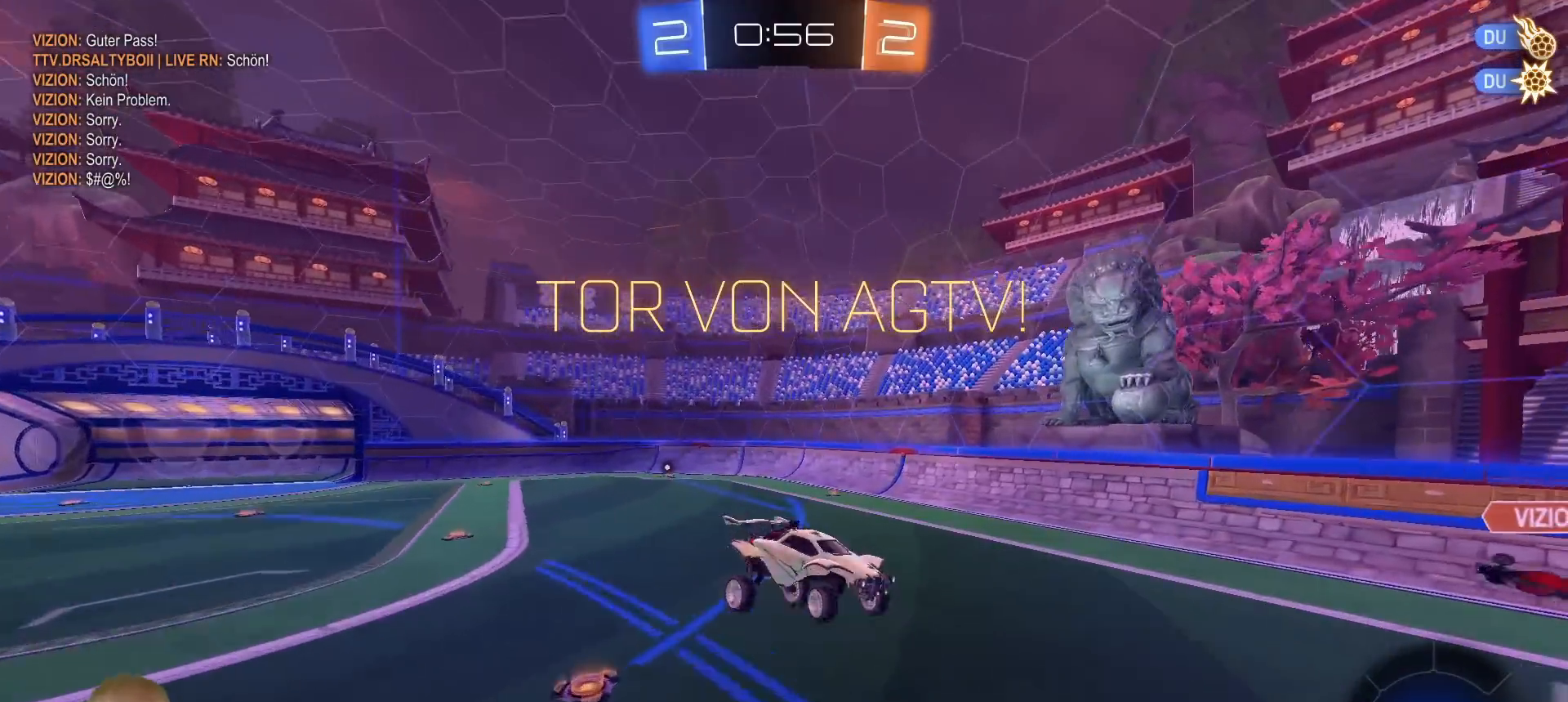
{"buttons": ["L3"], "left_stick": "right", "right_stick": "center", "events": [[183, "SQUARE", "down"], [283, "left_stick", "up-right"], [417, "L3", "down"], [417, "left_stick", "right"], [467, "SQUARE", "up"]]}
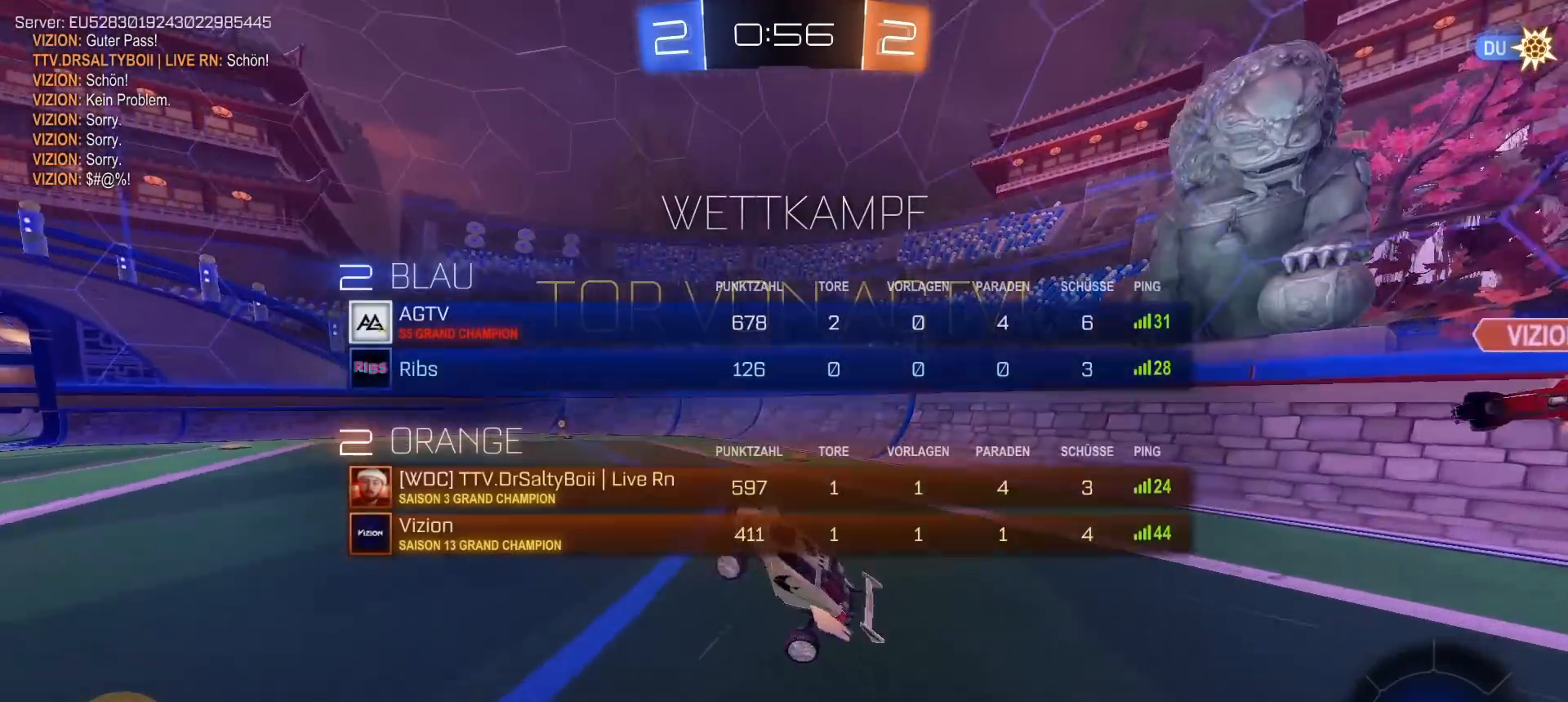
{"buttons": [], "left_stick": "center", "right_stick": "center", "events": [[50, "left_stick", "up-right"], [283, "L3", "up"], [283, "left_stick", "up"], [400, "left_stick", "center"]]}
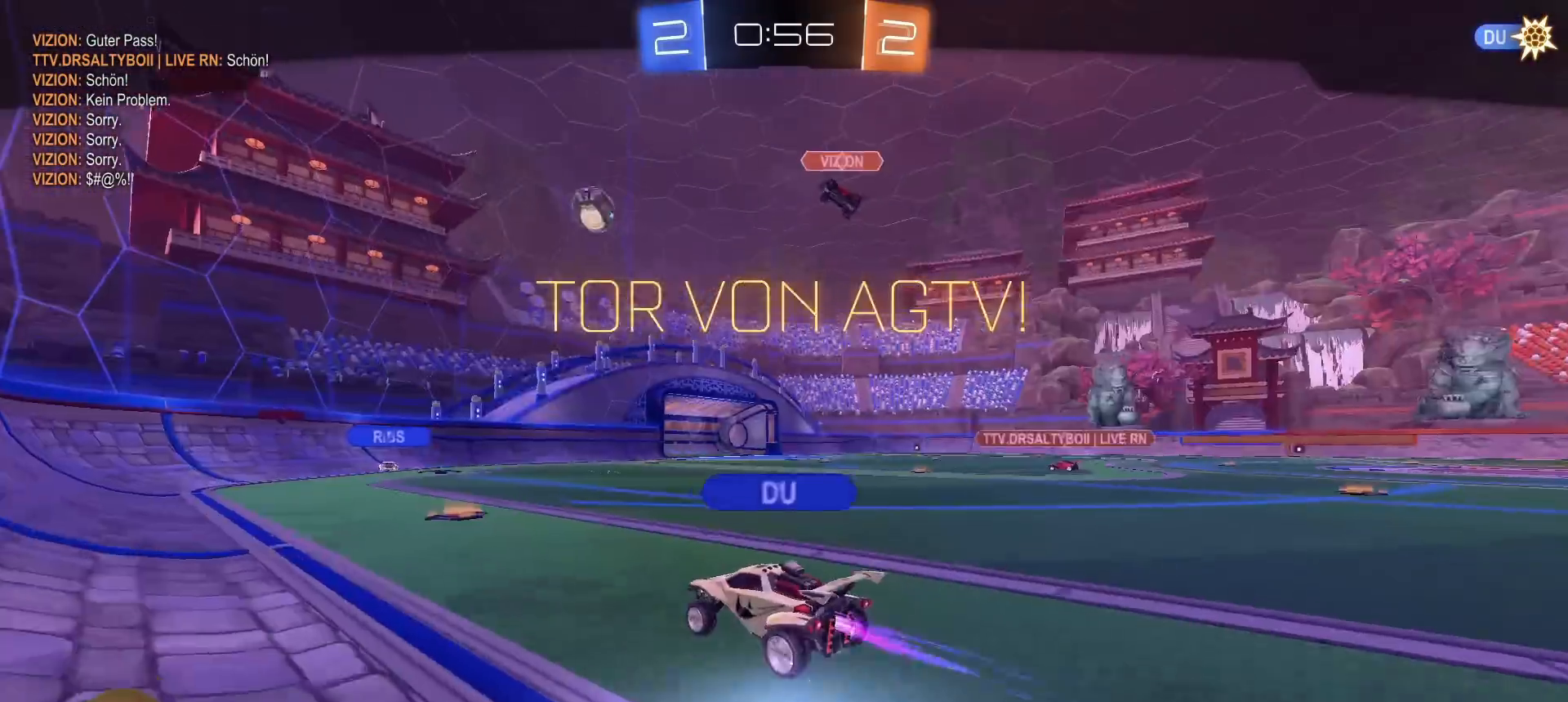
{"buttons": [], "left_stick": "center", "right_stick": "center"}
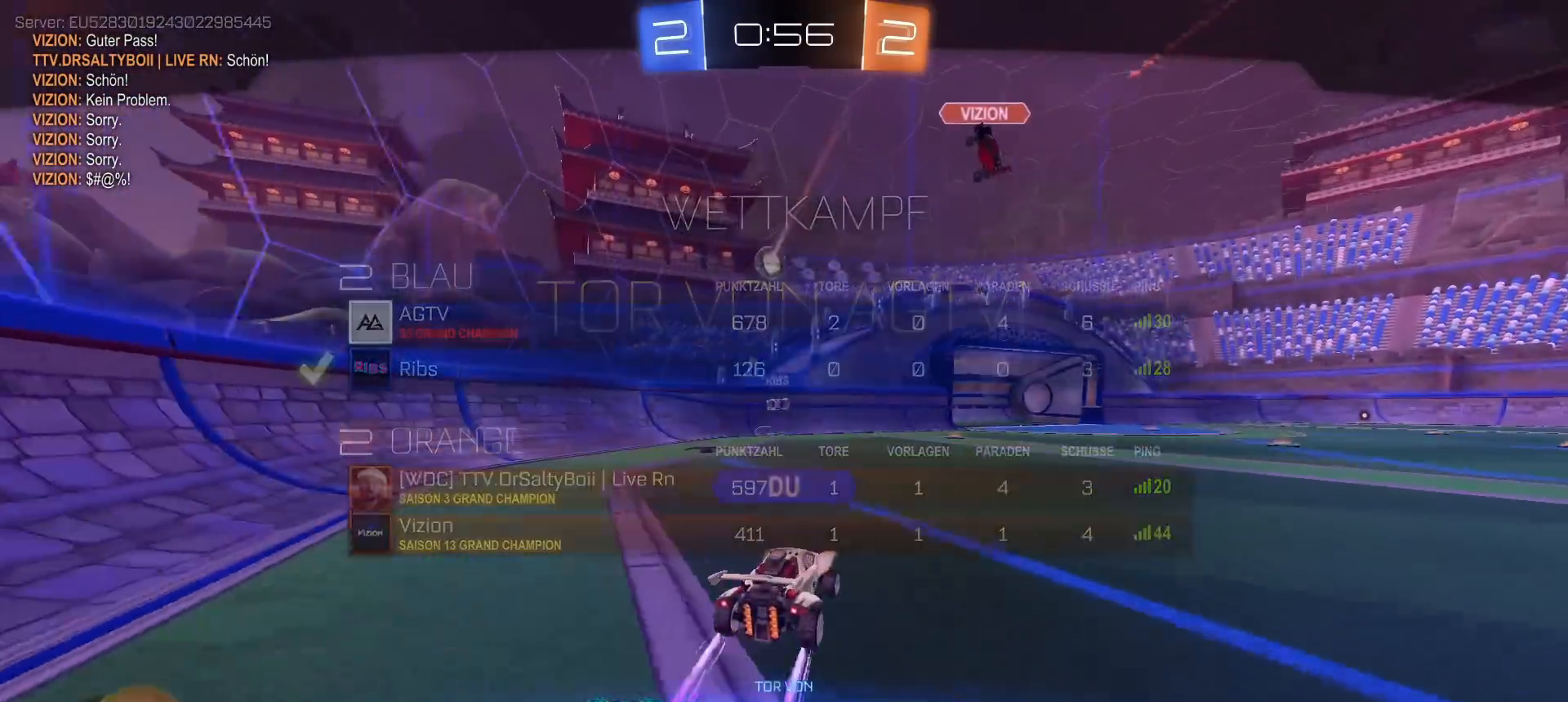
{"buttons": [], "left_stick": "center", "right_stick": "center", "events": []}
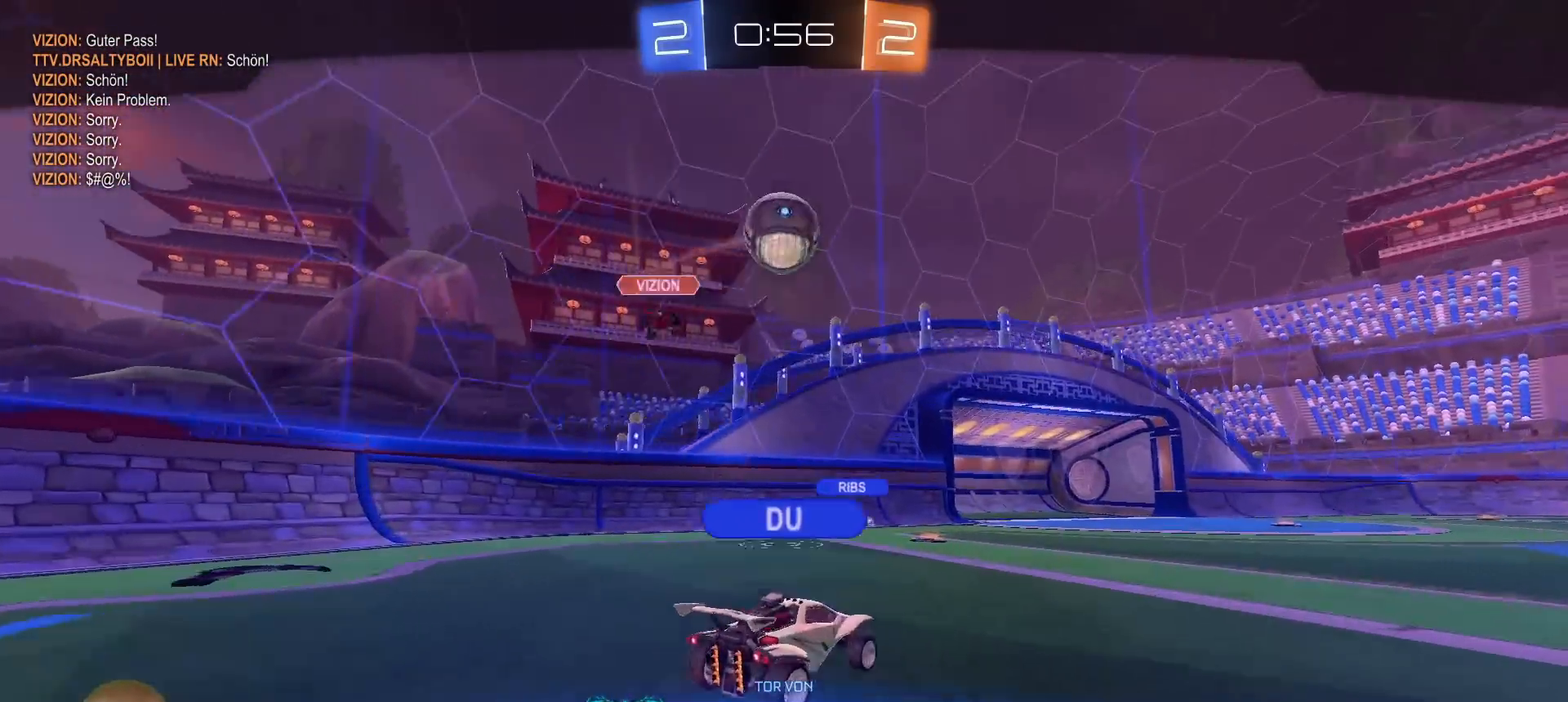
{"buttons": [], "left_stick": "center", "right_stick": "center", "events": []}
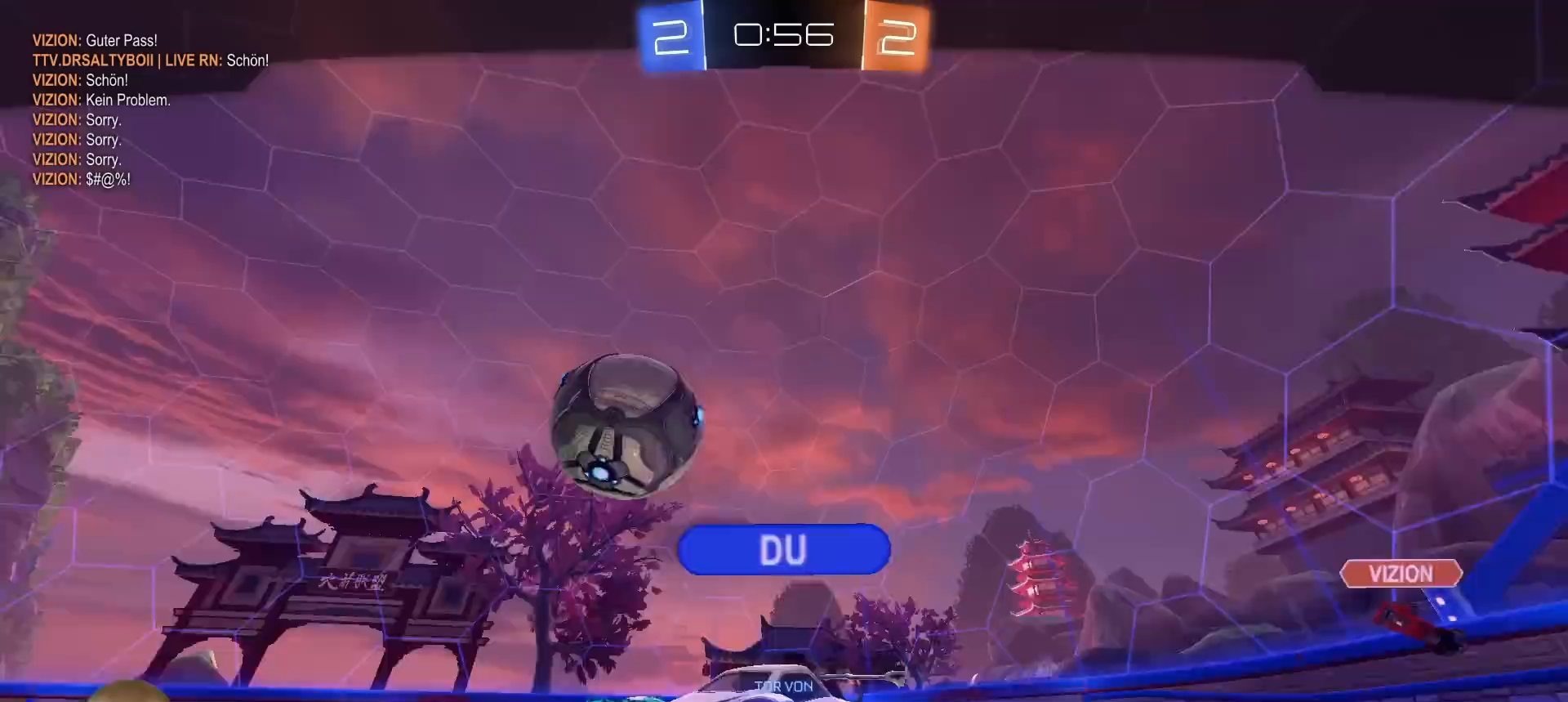
{"buttons": [], "left_stick": "center", "right_stick": "center", "events": []}
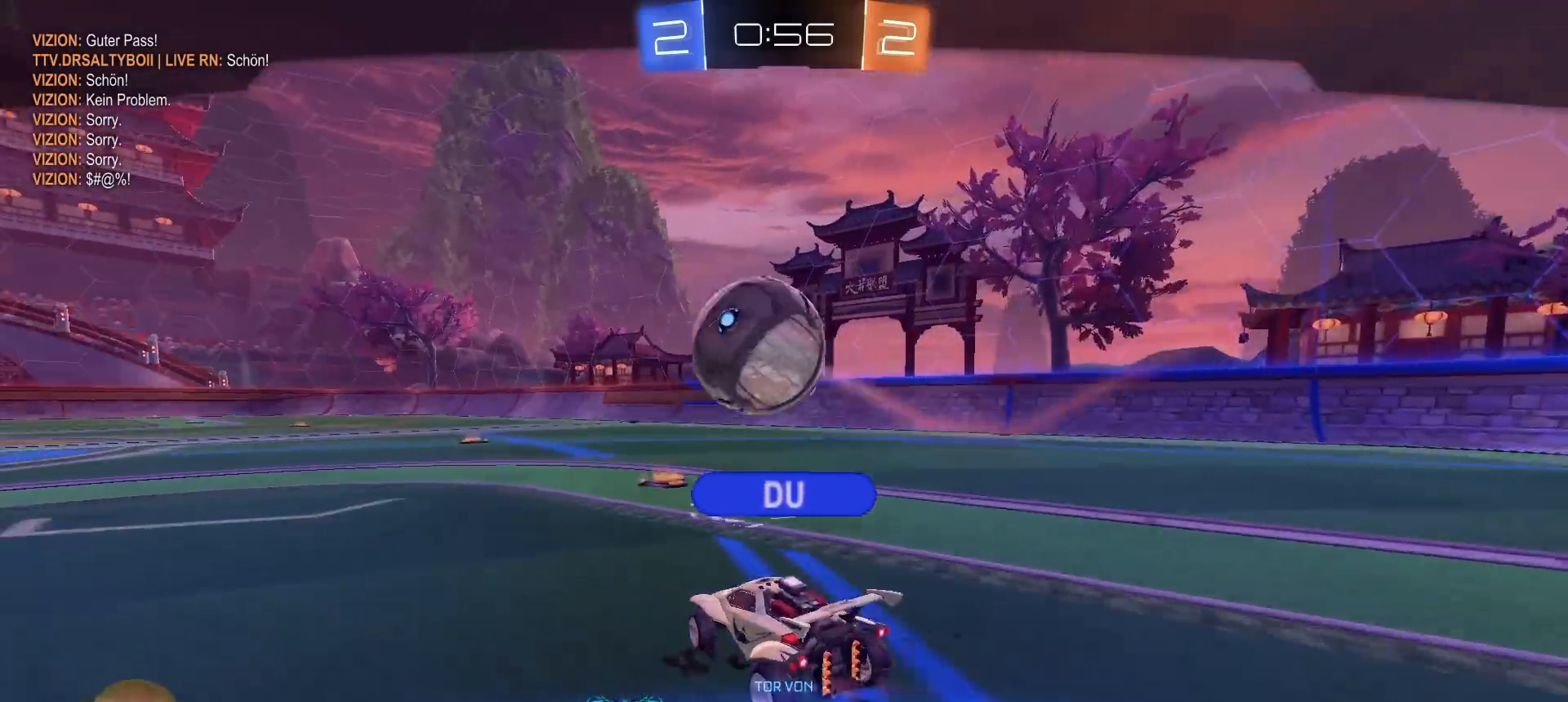
{"buttons": [], "left_stick": "center", "right_stick": "center", "events": []}
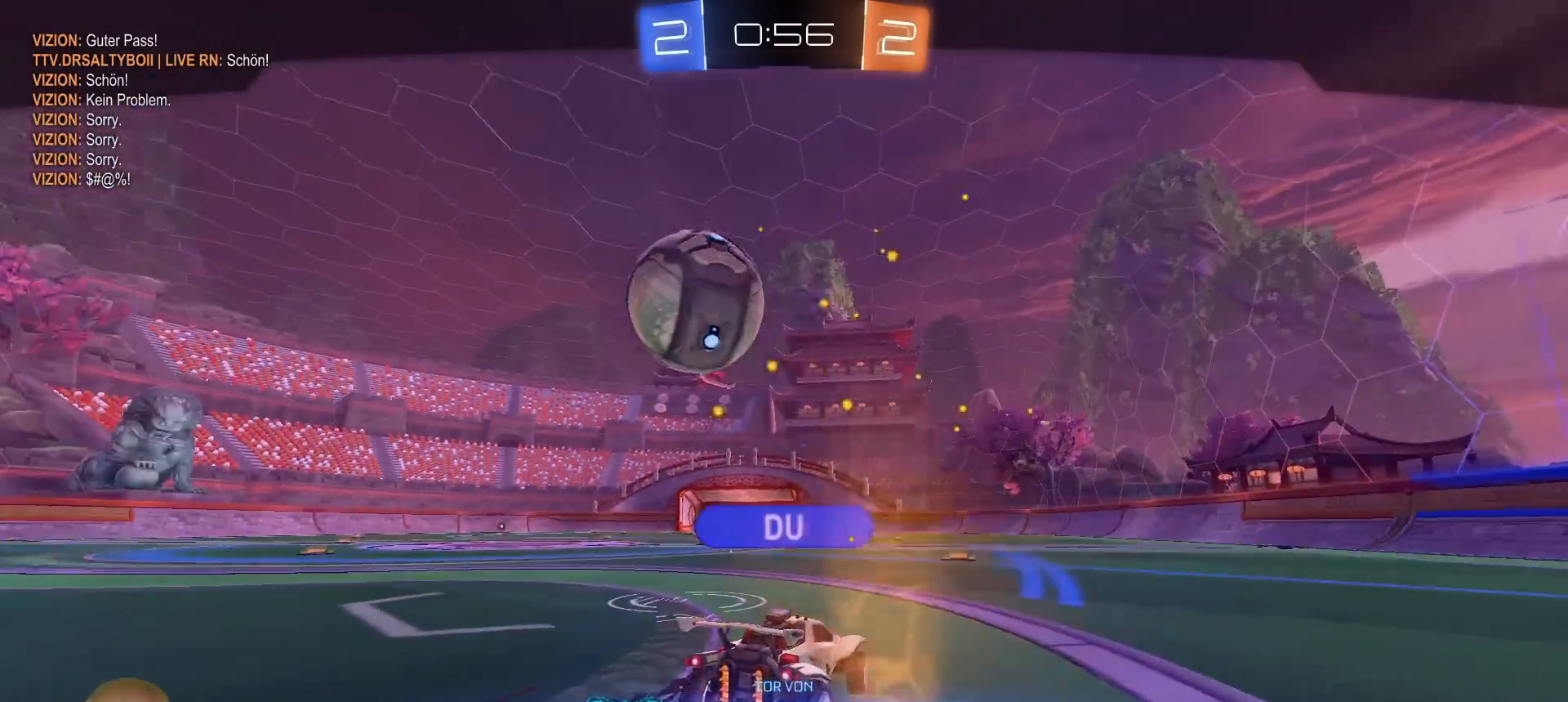
{"buttons": [], "left_stick": "center", "right_stick": "center", "events": []}